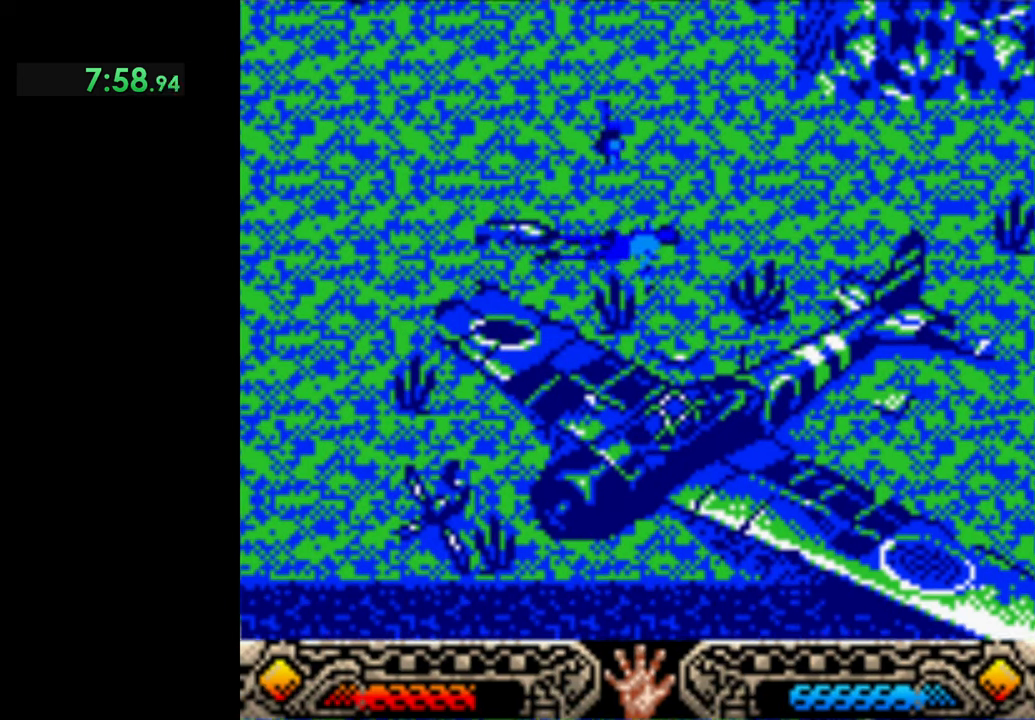
Gameplay with a controller (Xbox layout); each line is a JSON object with the inputs held at the frame after it. "events" lists button and stick changes between this image and that frame as [ms after this image, input, new state], when the widget could be followed in between. Not read: right_stick.
{"buttons": [], "left_stick": "up", "events": [[67, "left_stick", "up"]]}
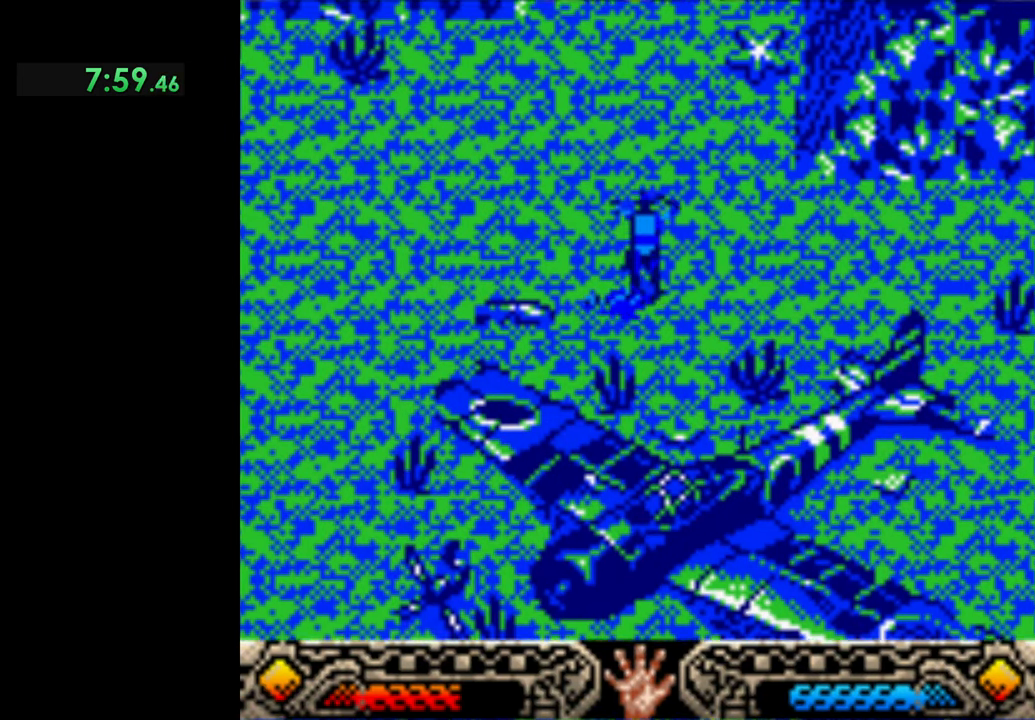
{"buttons": [], "left_stick": "up", "events": []}
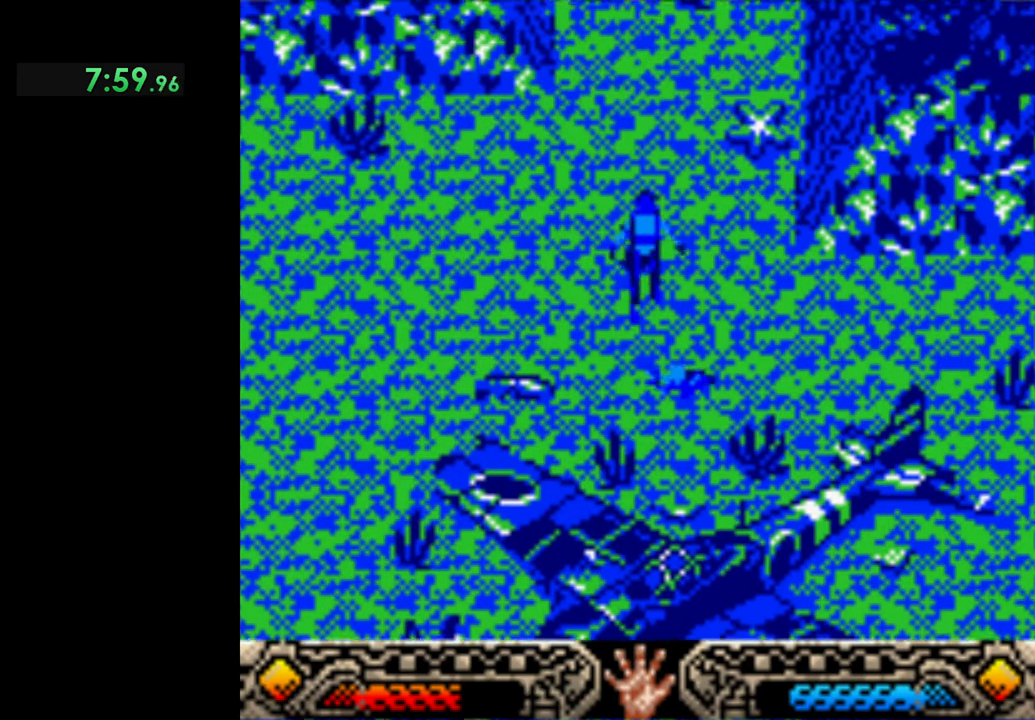
{"buttons": [], "left_stick": "up", "events": []}
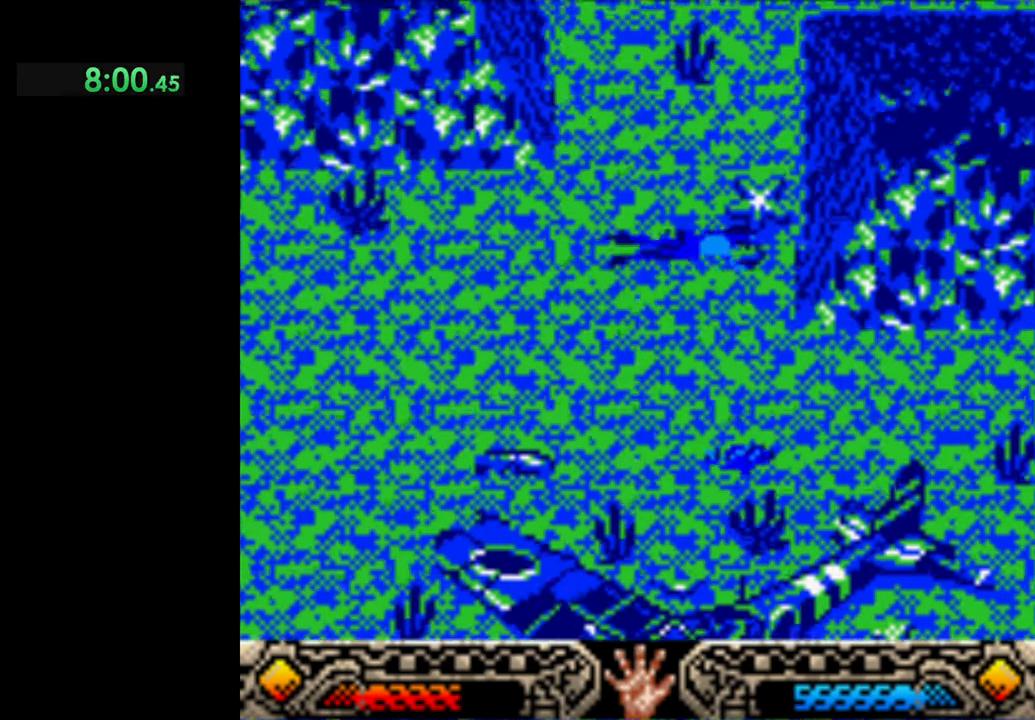
{"buttons": [], "left_stick": "up", "events": []}
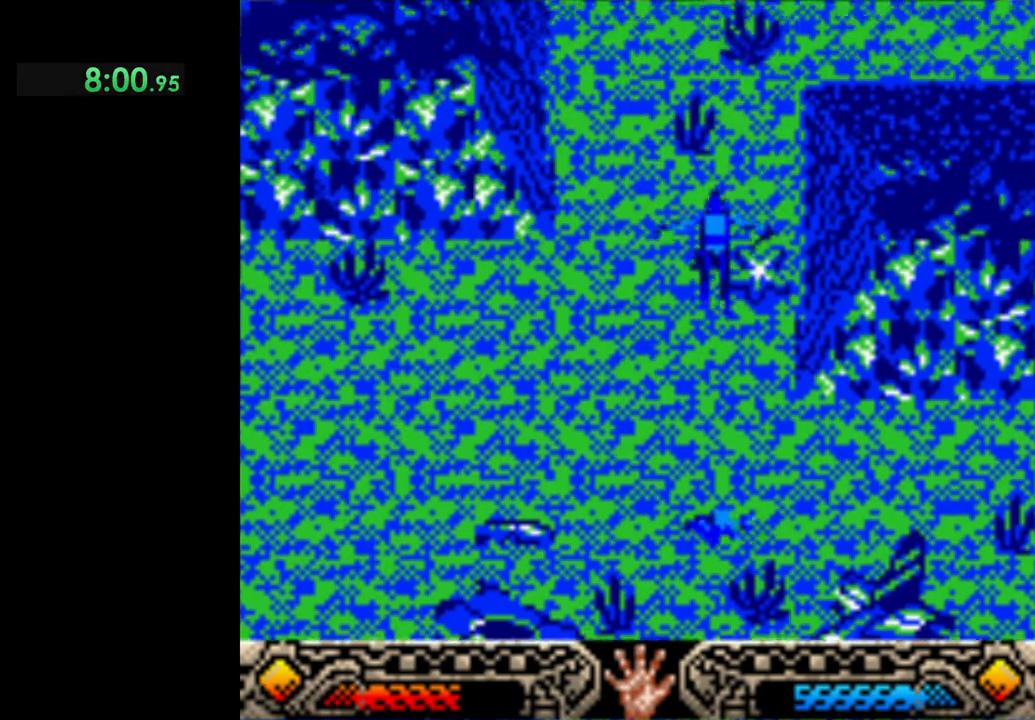
{"buttons": [], "left_stick": "up", "events": []}
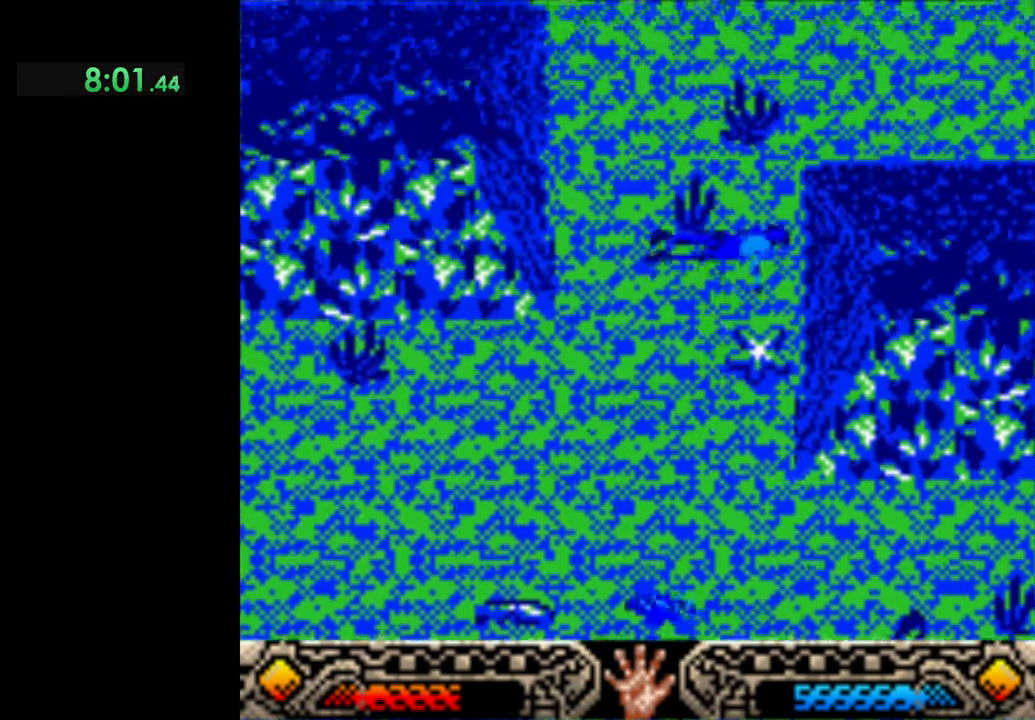
{"buttons": [], "left_stick": "up", "events": []}
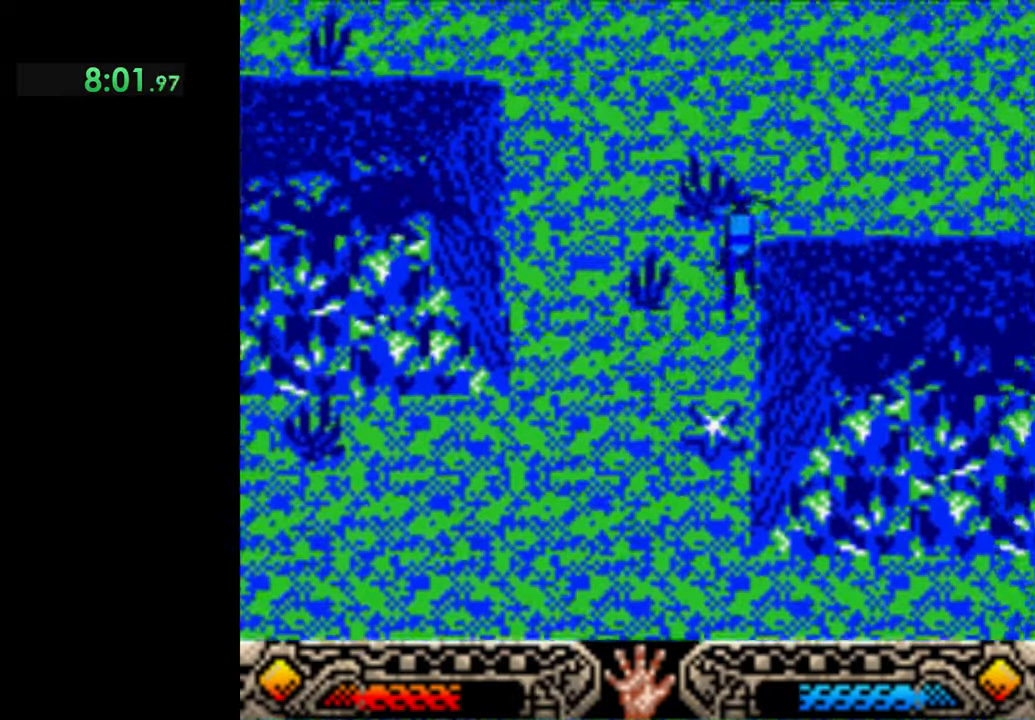
{"buttons": [], "left_stick": "up-right", "events": [[133, "left_stick", "up-right"]]}
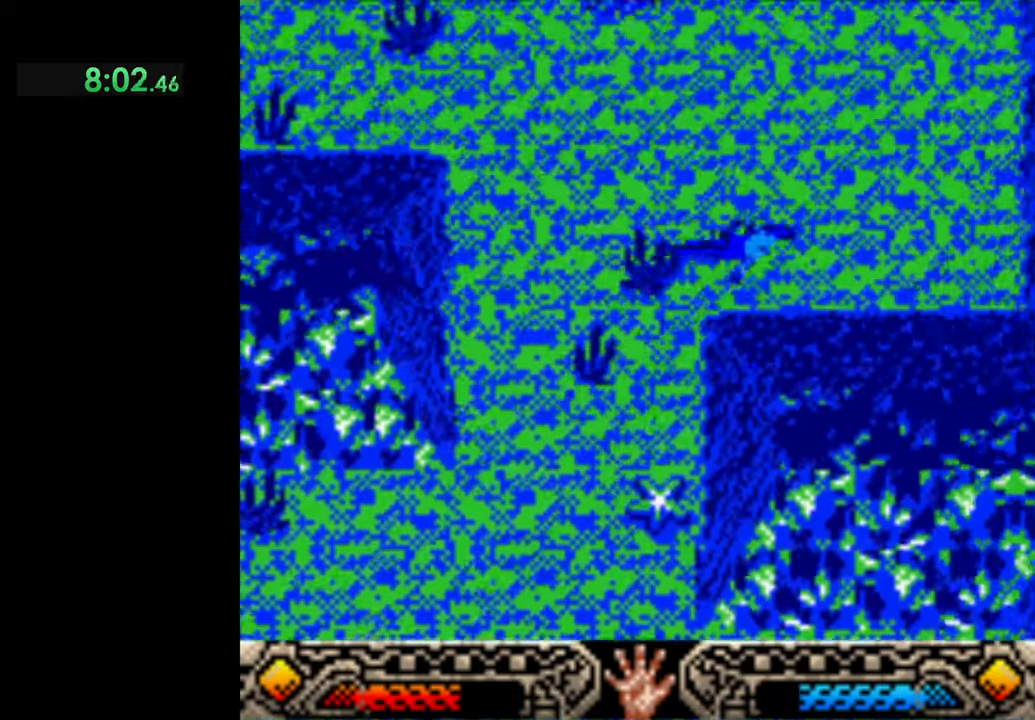
{"buttons": [], "left_stick": "up", "events": [[366, "left_stick", "up"]]}
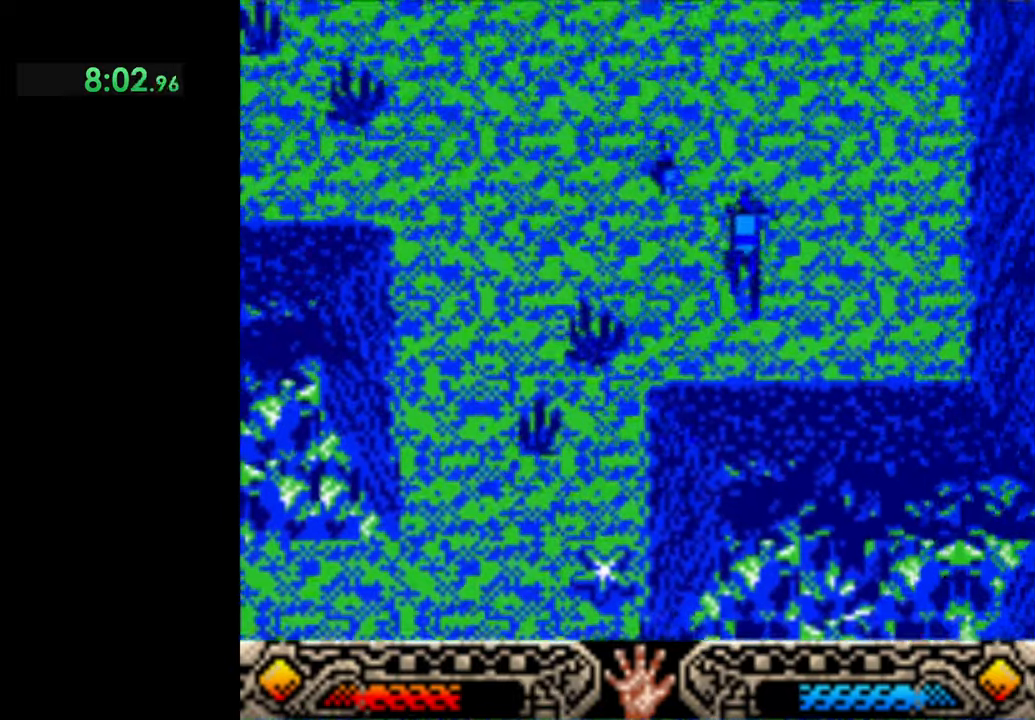
{"buttons": [], "left_stick": "up", "events": []}
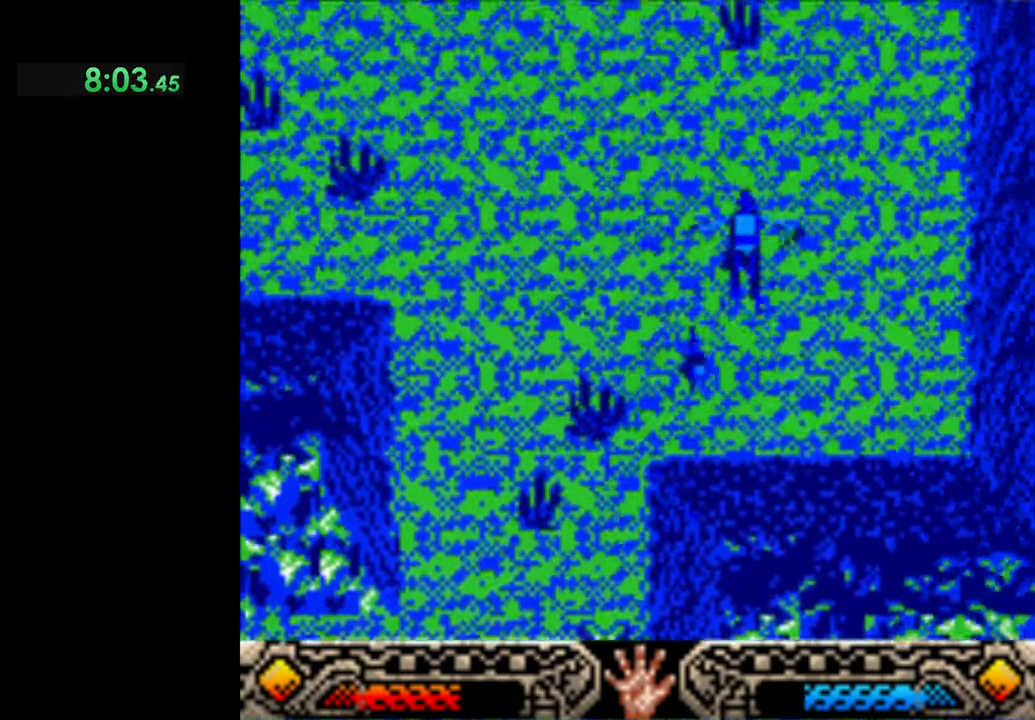
{"buttons": [], "left_stick": "up", "events": []}
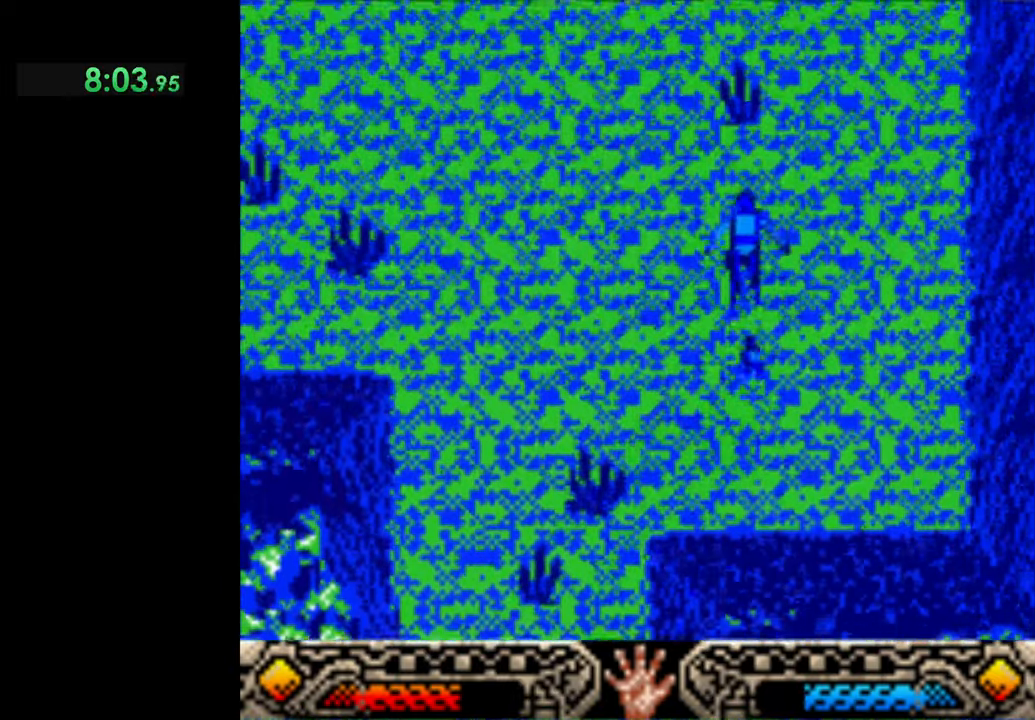
{"buttons": [], "left_stick": "up", "events": []}
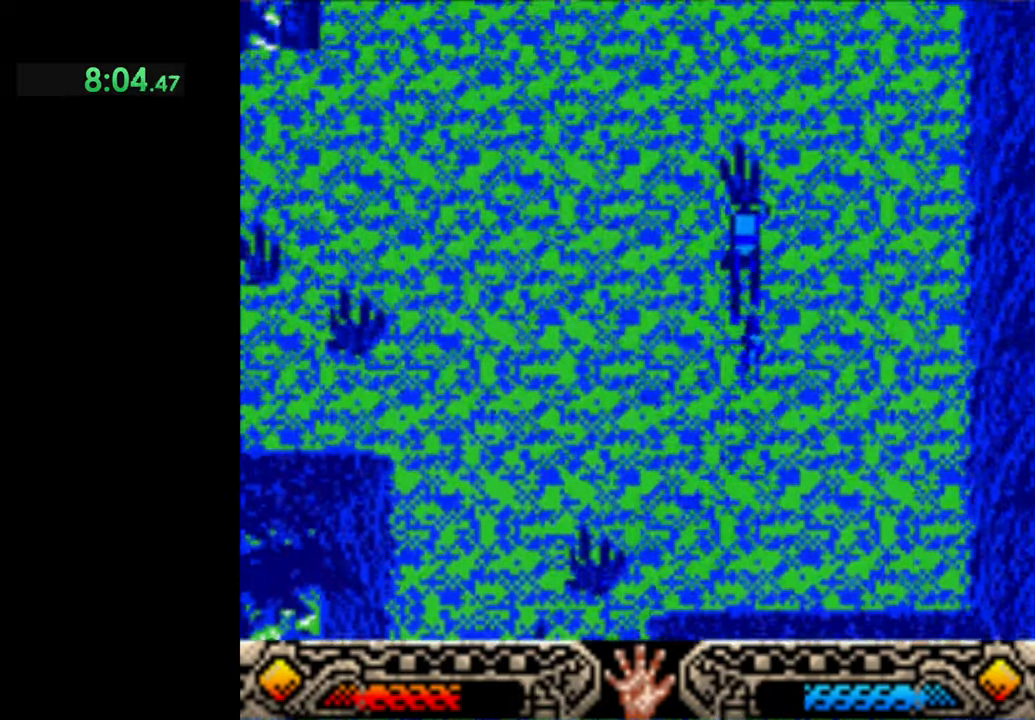
{"buttons": [], "left_stick": "up", "events": []}
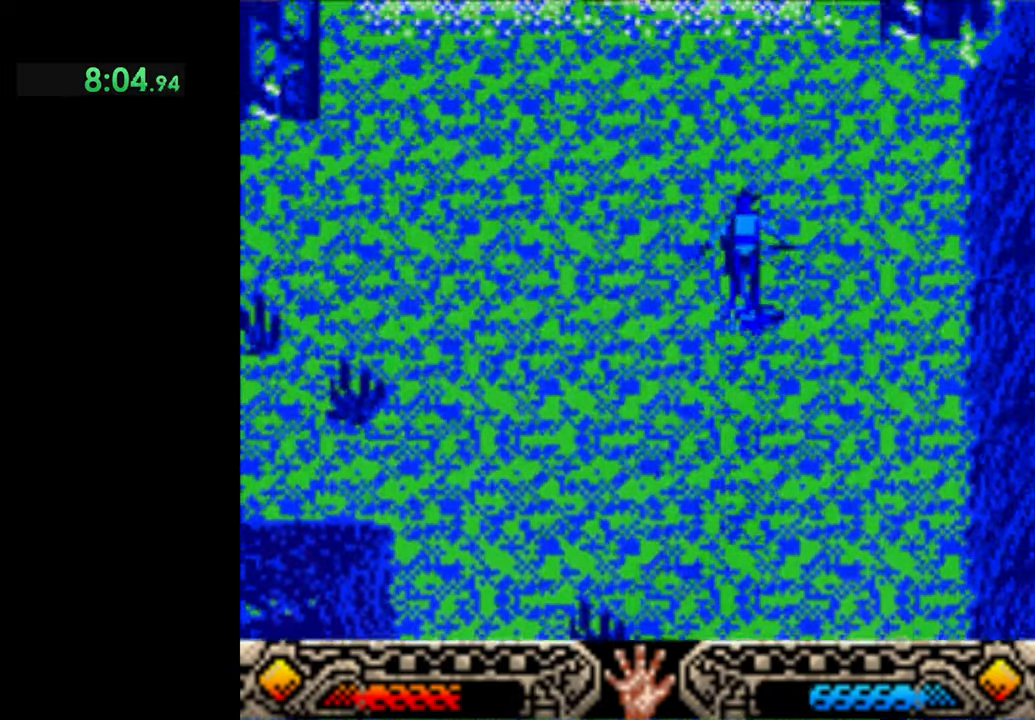
{"buttons": [], "left_stick": "up", "events": []}
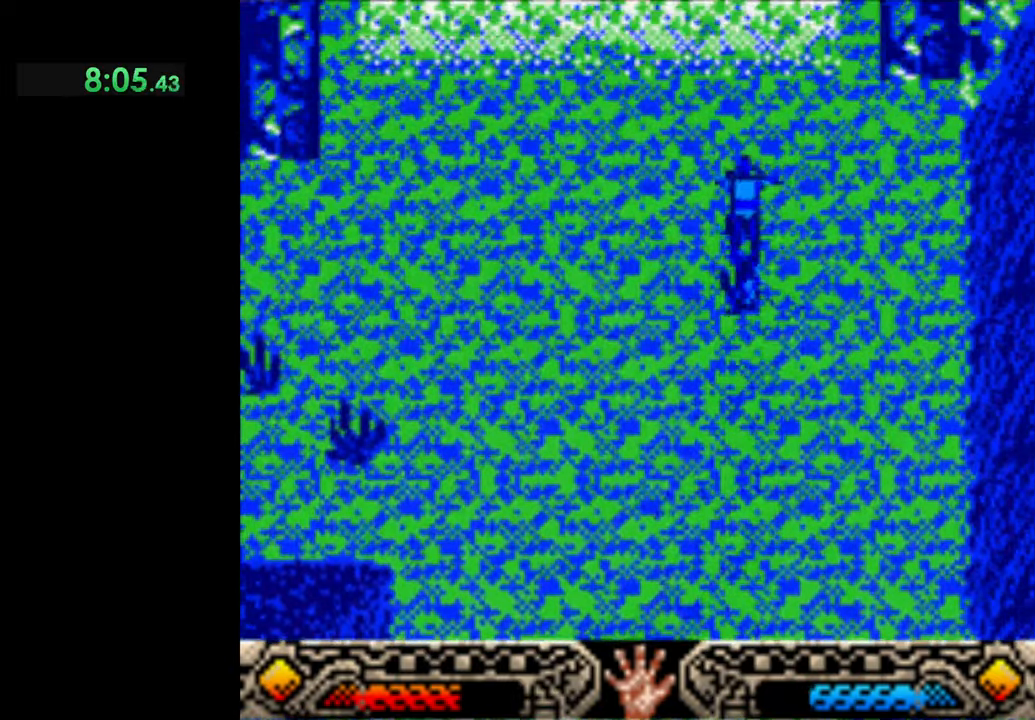
{"buttons": [], "left_stick": "up-left", "events": [[400, "left_stick", "up-left"]]}
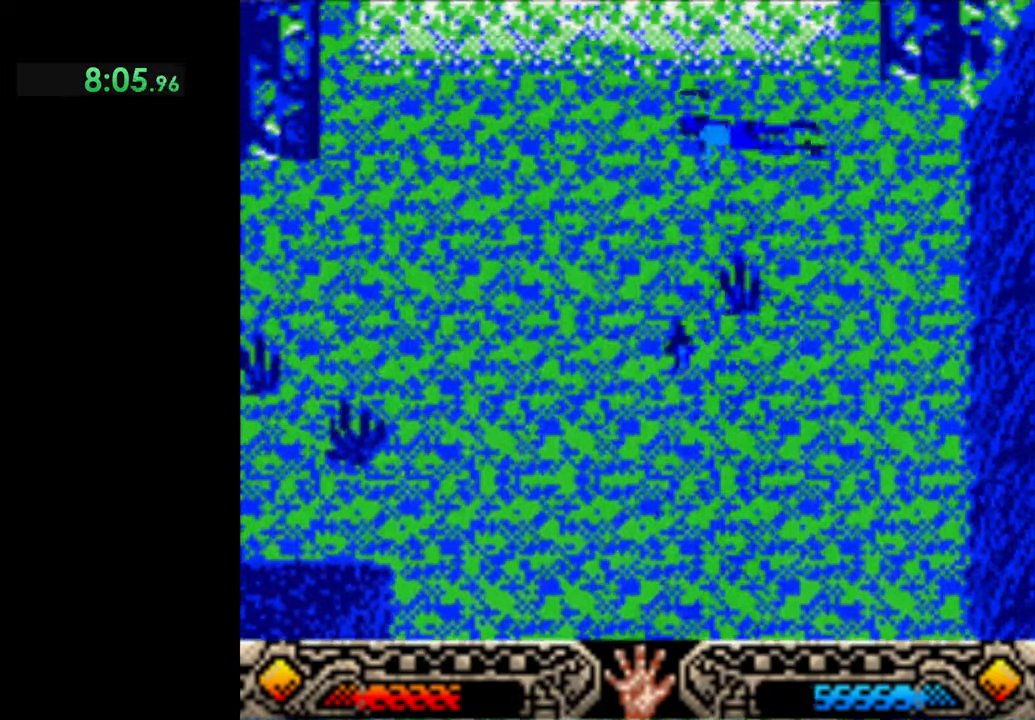
{"buttons": [], "left_stick": "up", "events": [[166, "left_stick", "up"]]}
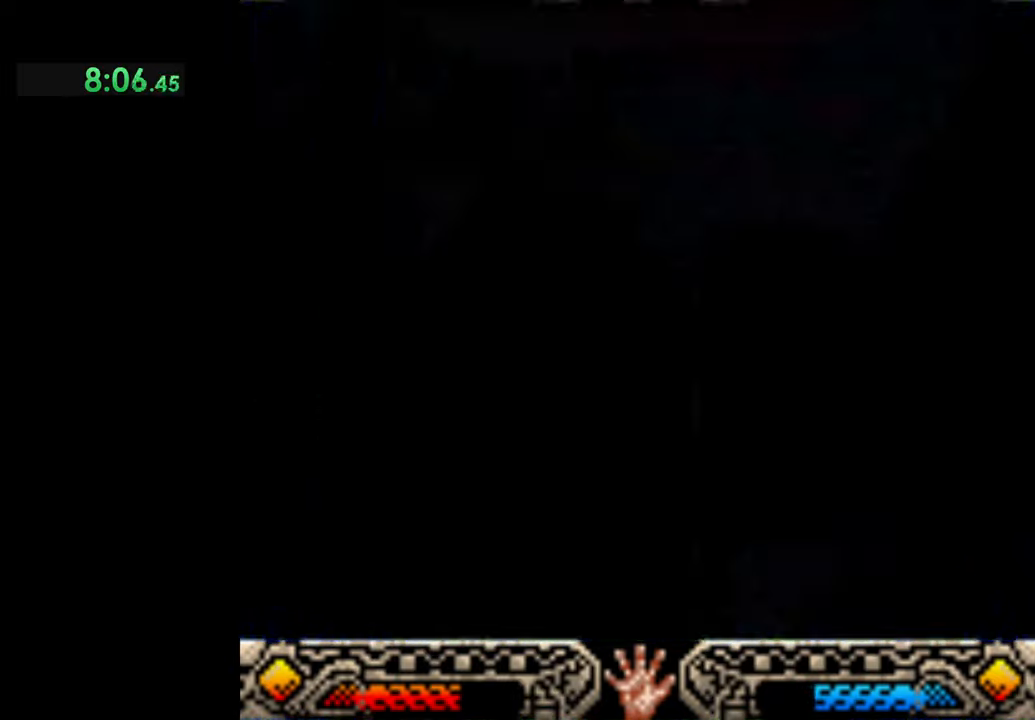
{"buttons": [], "left_stick": "up", "events": []}
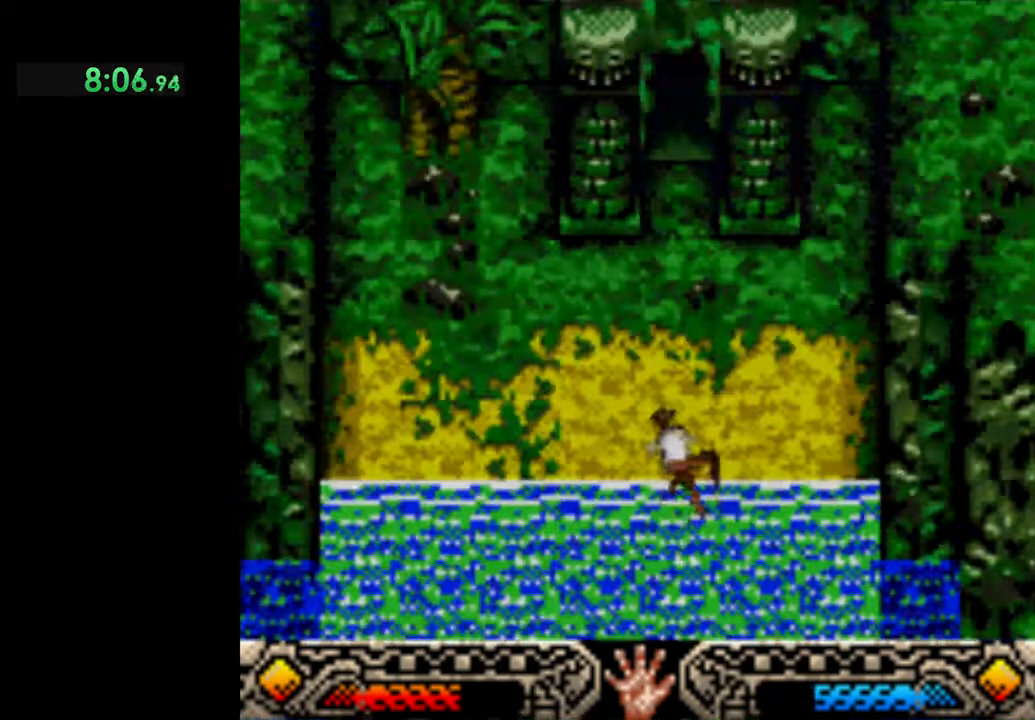
{"buttons": [], "left_stick": "up", "events": []}
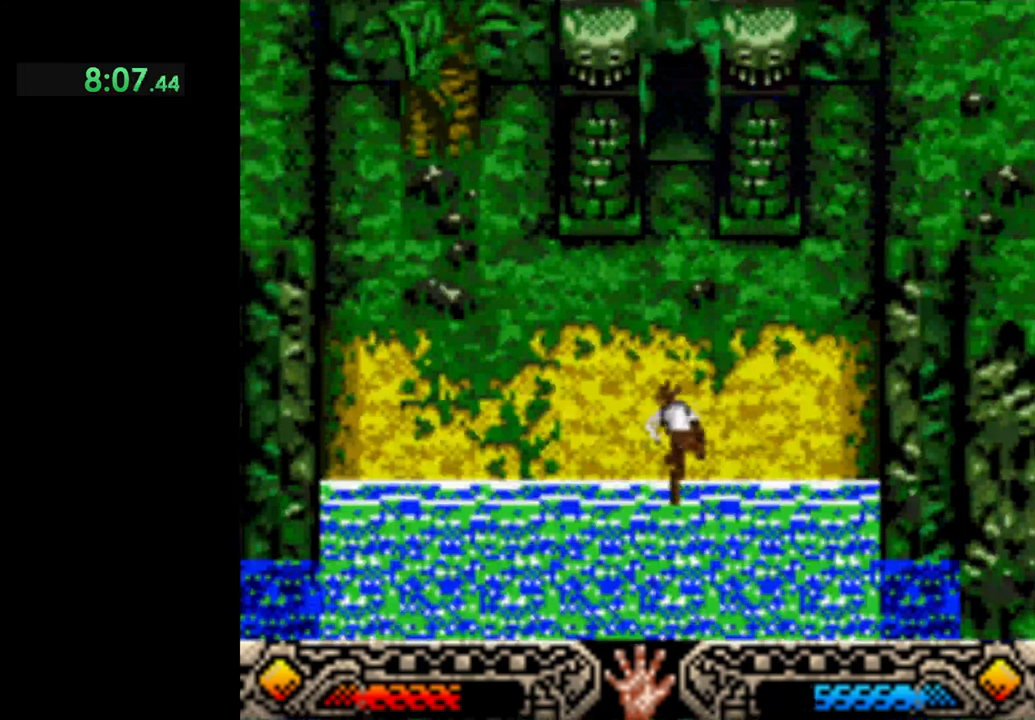
{"buttons": [], "left_stick": "up", "events": []}
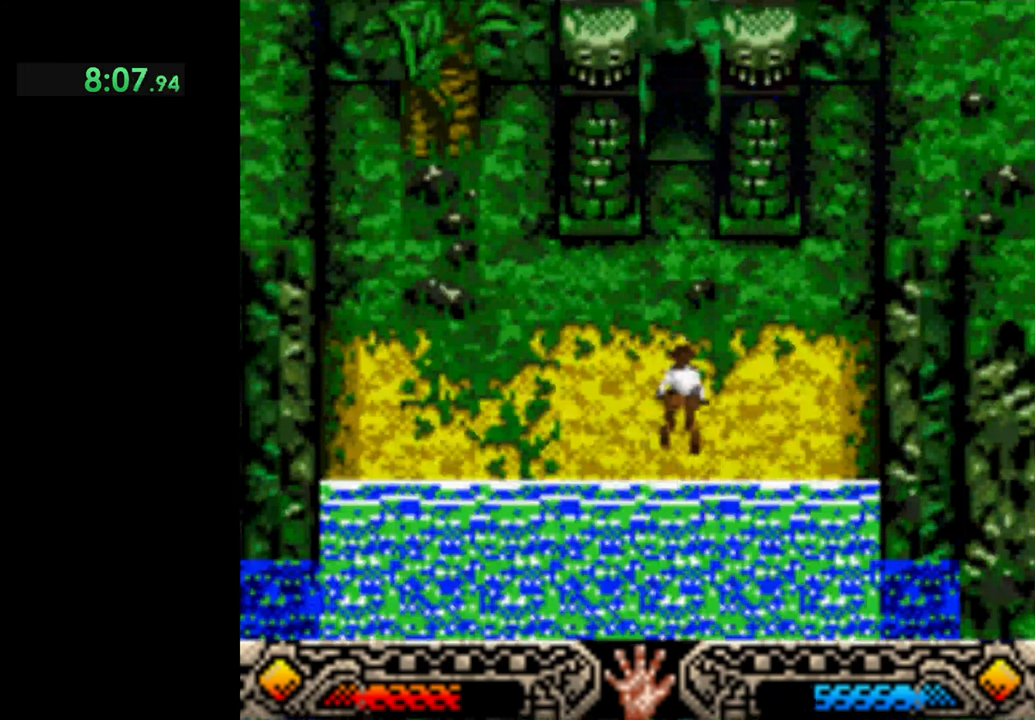
{"buttons": [], "left_stick": "up", "events": []}
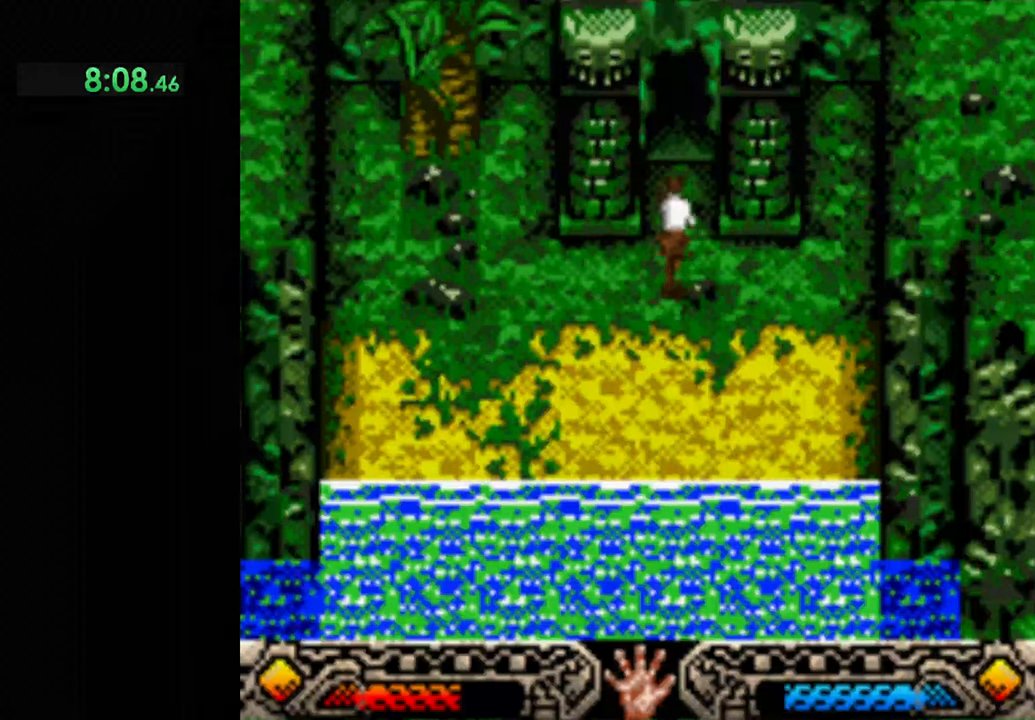
{"buttons": [], "left_stick": "up", "events": []}
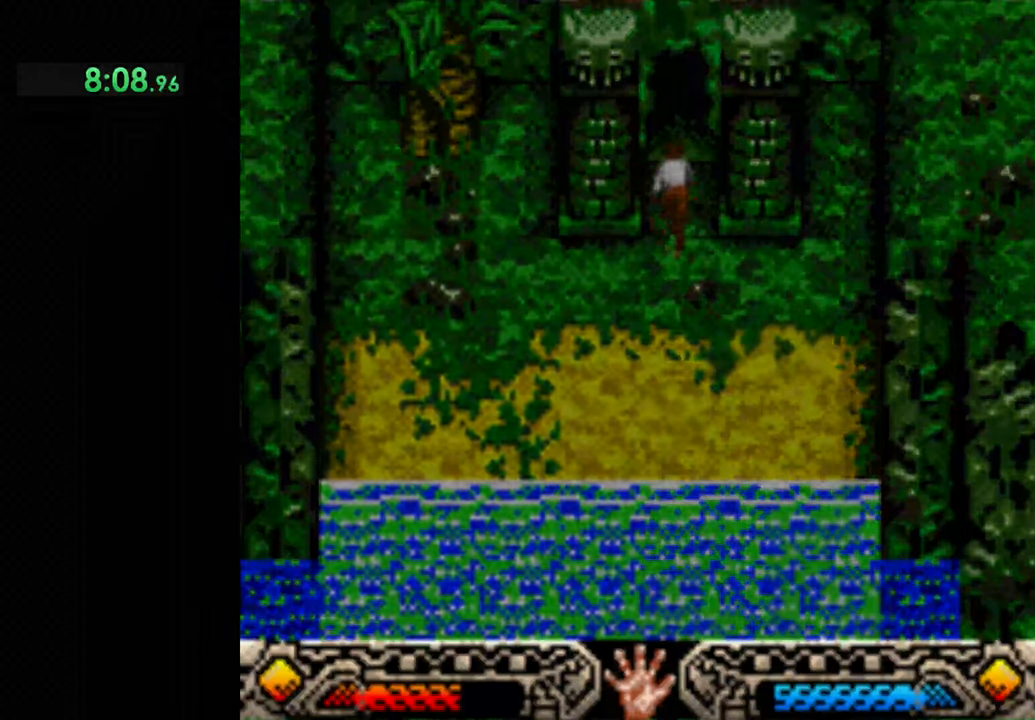
{"buttons": [], "left_stick": "up", "events": []}
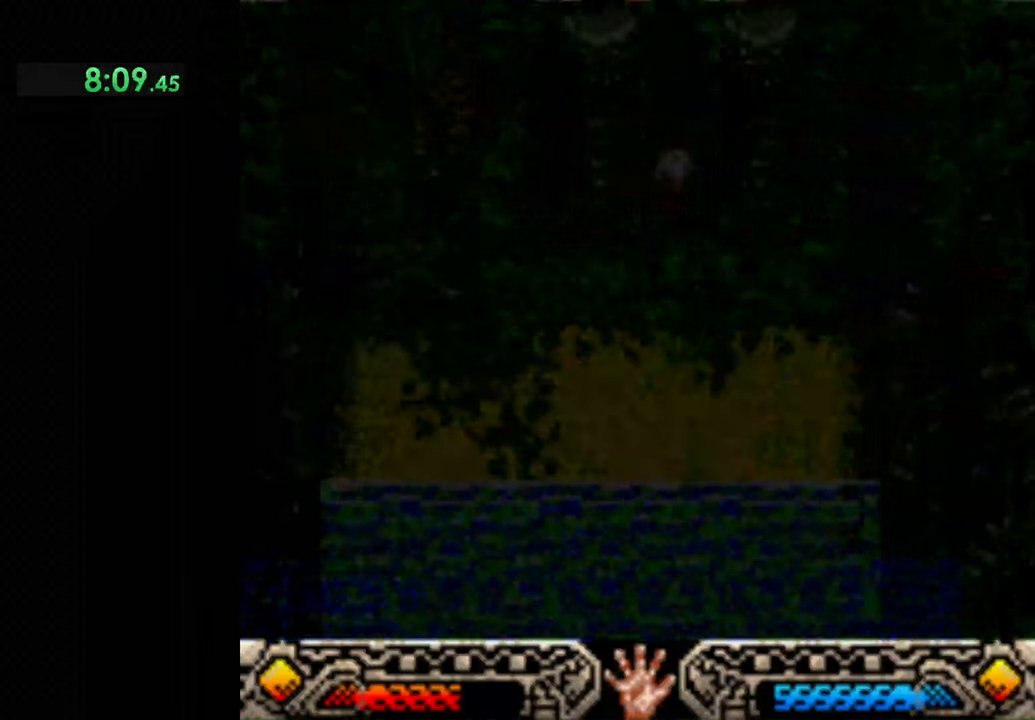
{"buttons": [], "left_stick": "up", "events": []}
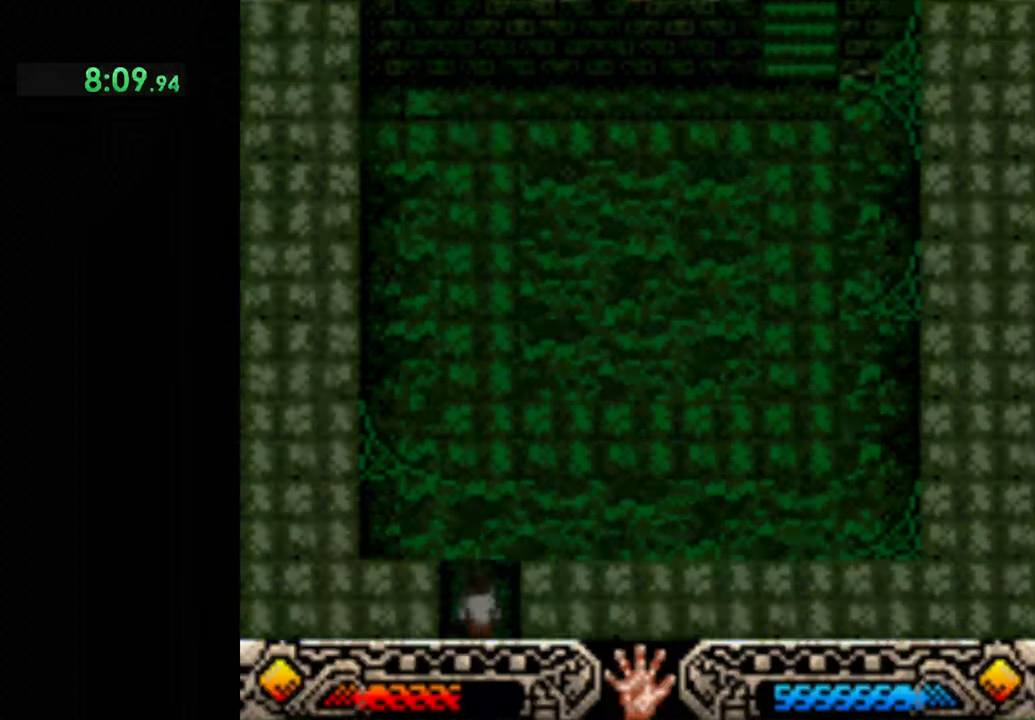
{"buttons": [], "left_stick": "up", "events": []}
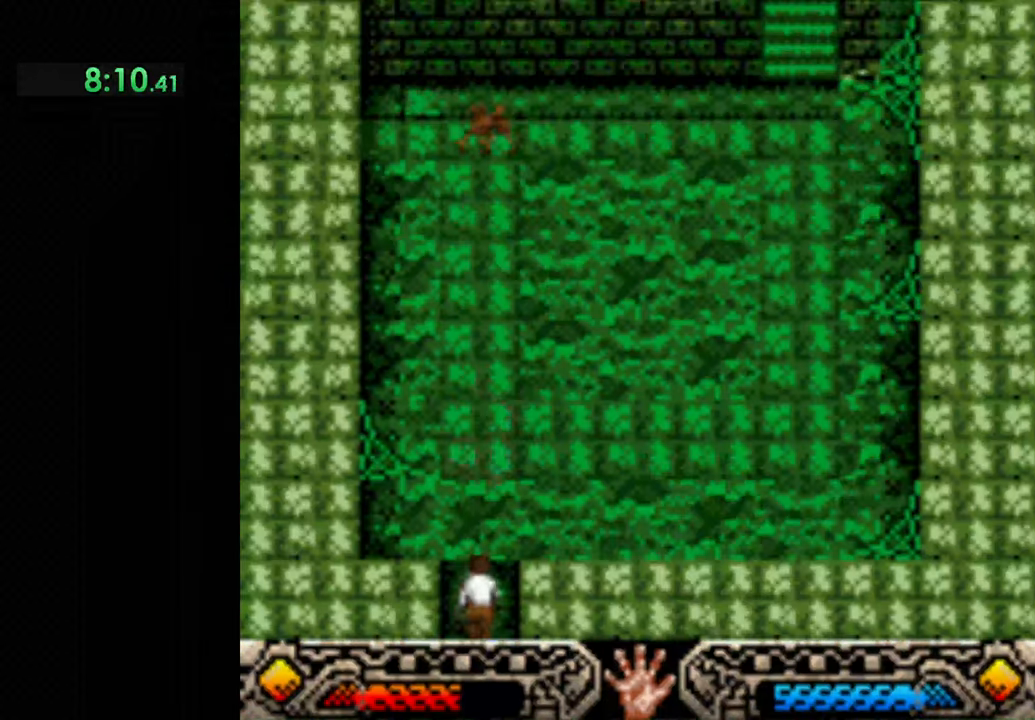
{"buttons": [], "left_stick": "up-right", "events": [[100, "left_stick", "up-right"]]}
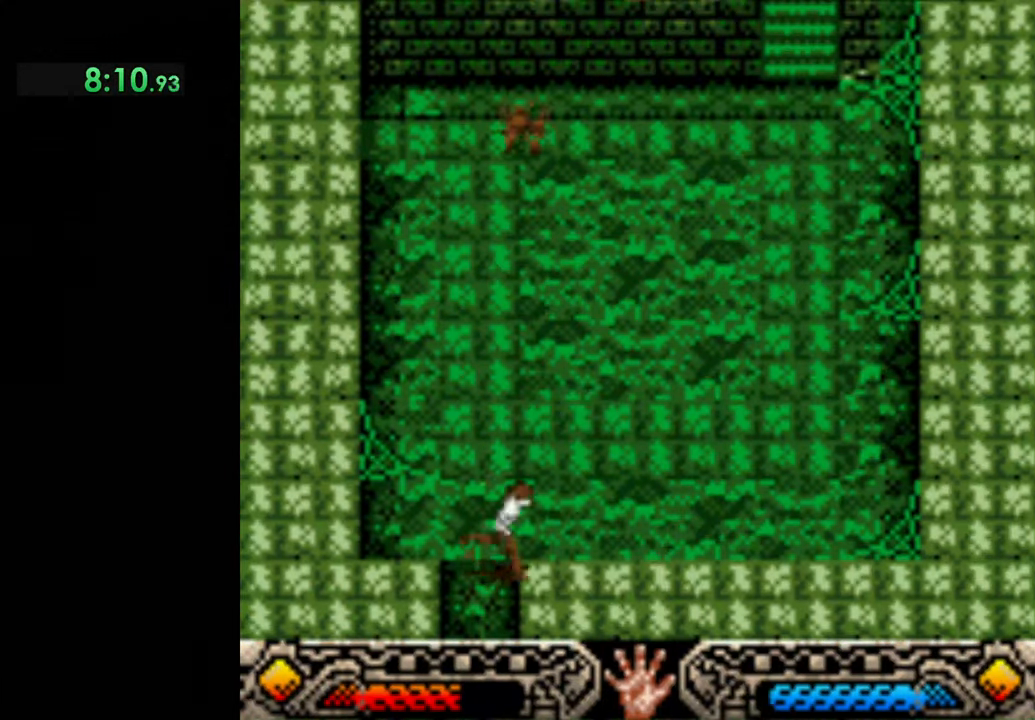
{"buttons": [], "left_stick": "up-right", "events": []}
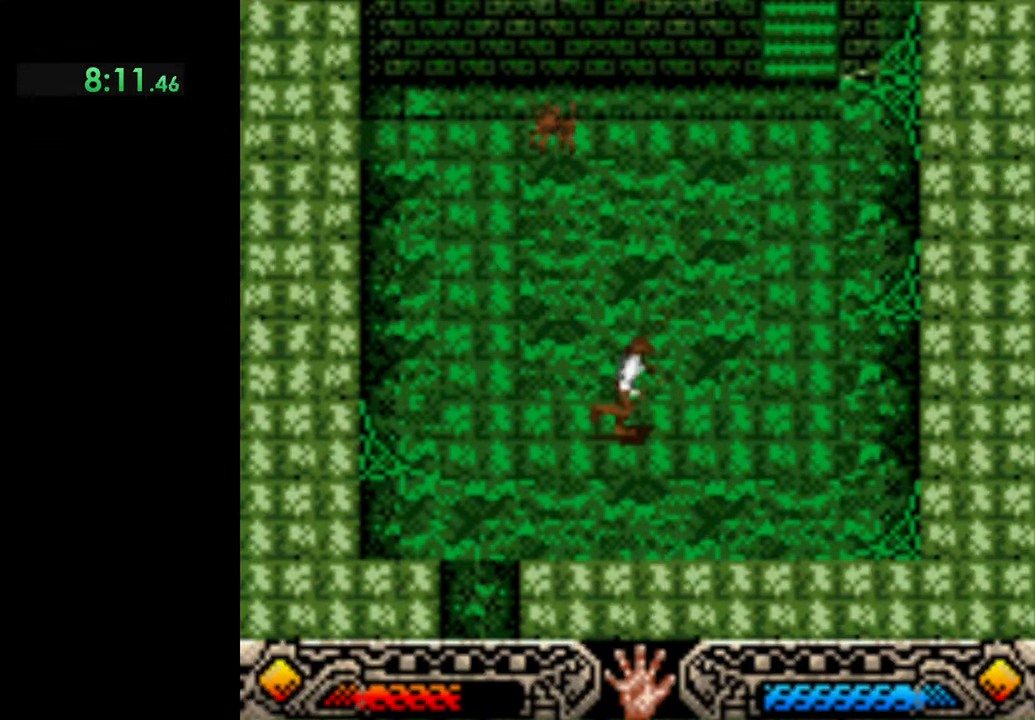
{"buttons": [], "left_stick": "up", "events": [[434, "left_stick", "up"]]}
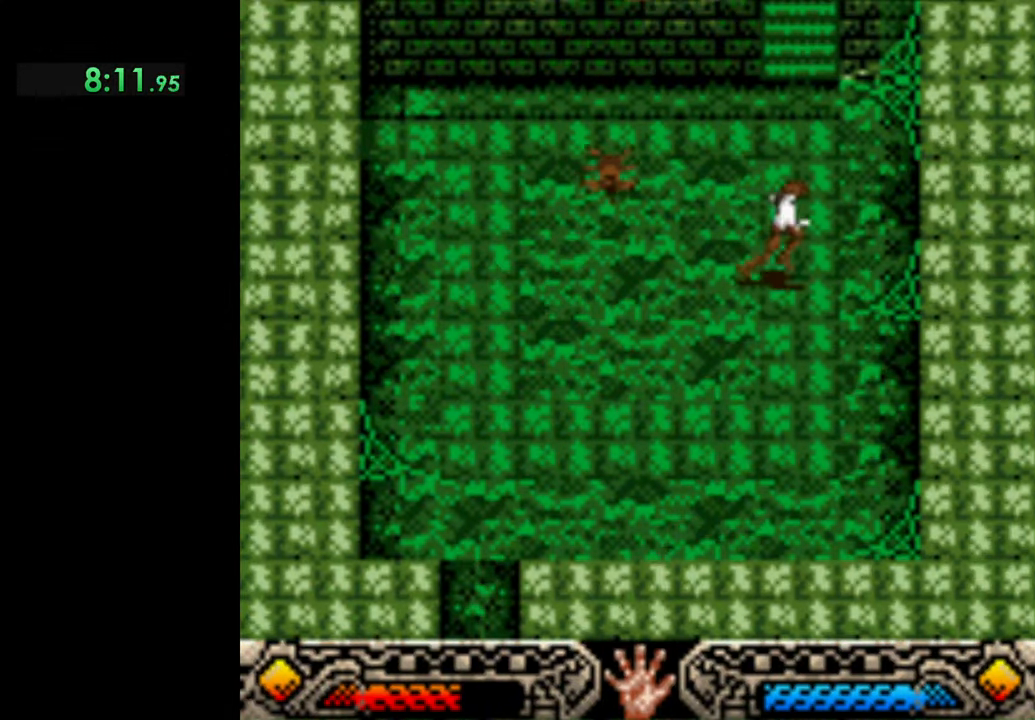
{"buttons": ["B"], "left_stick": "up", "events": [[234, "B", "down"]]}
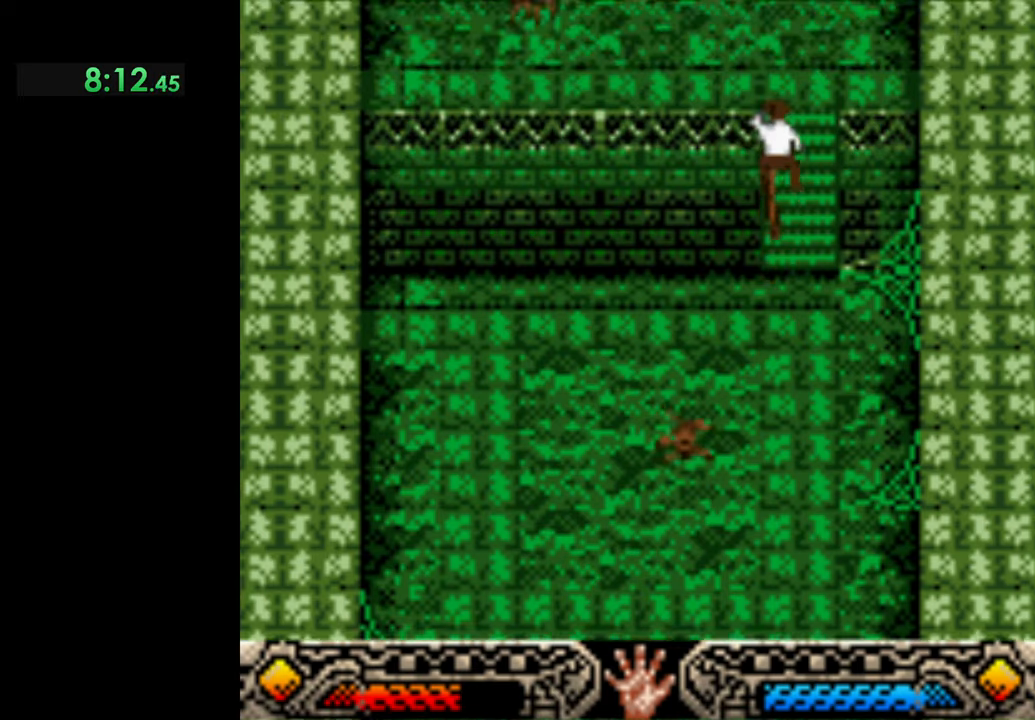
{"buttons": [], "left_stick": "up", "events": [[100, "B", "up"]]}
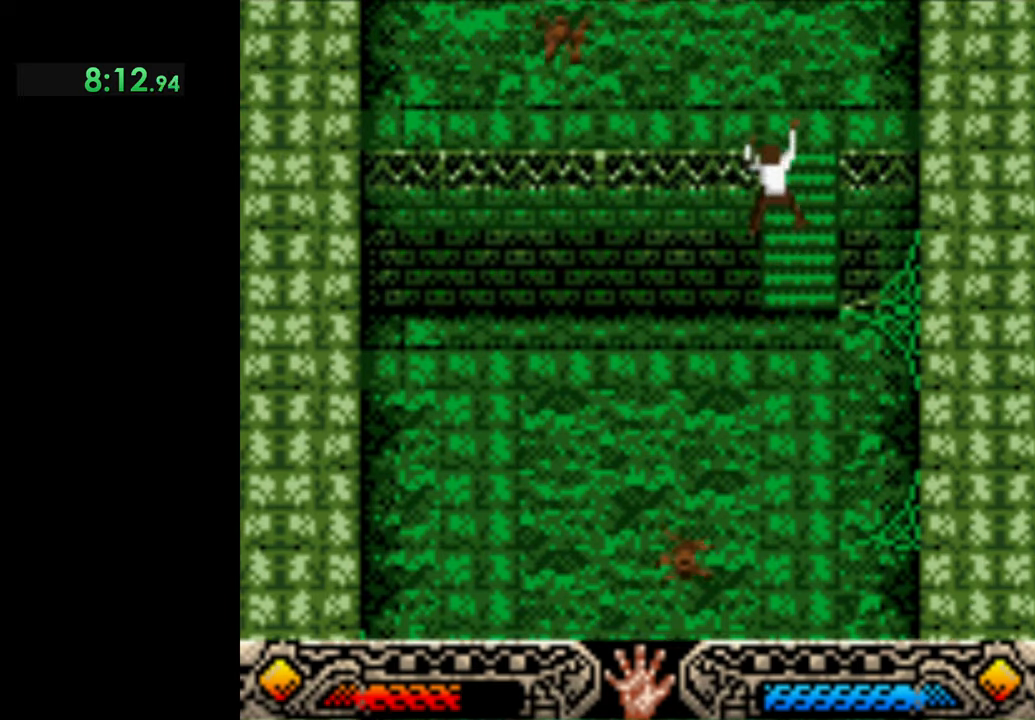
{"buttons": [], "left_stick": "up", "events": []}
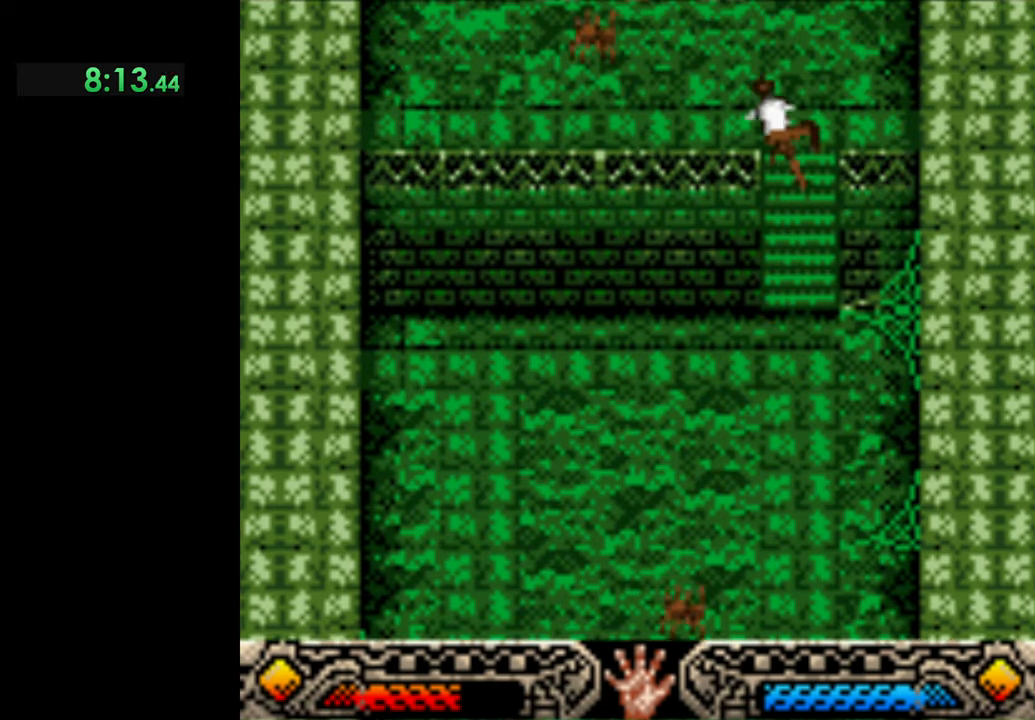
{"buttons": [], "left_stick": "up", "events": []}
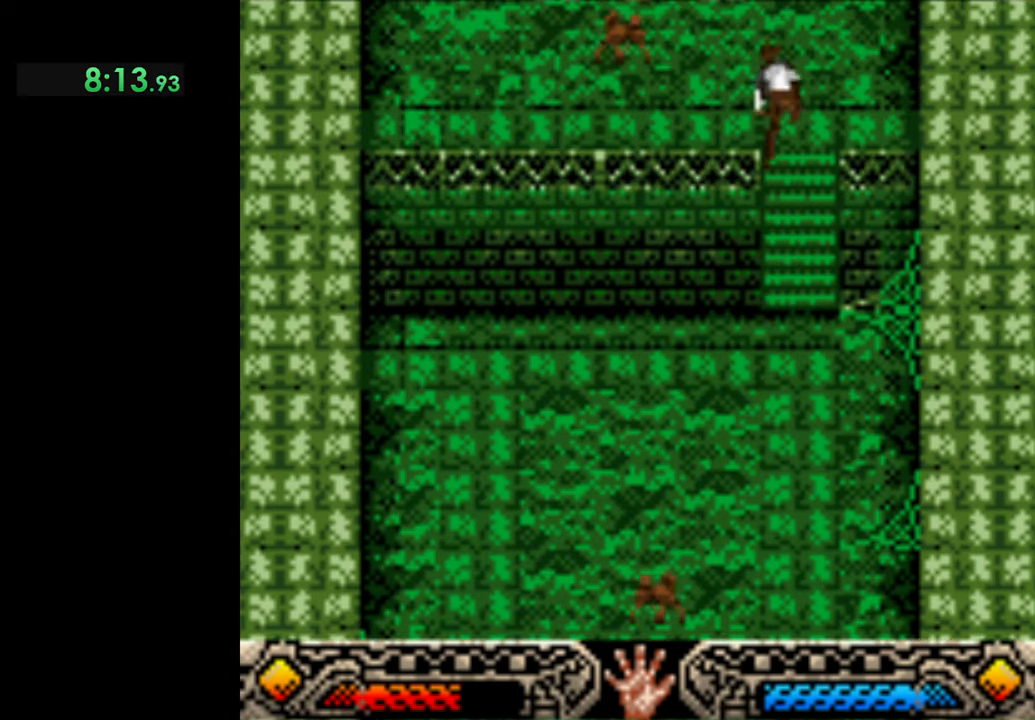
{"buttons": [], "left_stick": "up", "events": []}